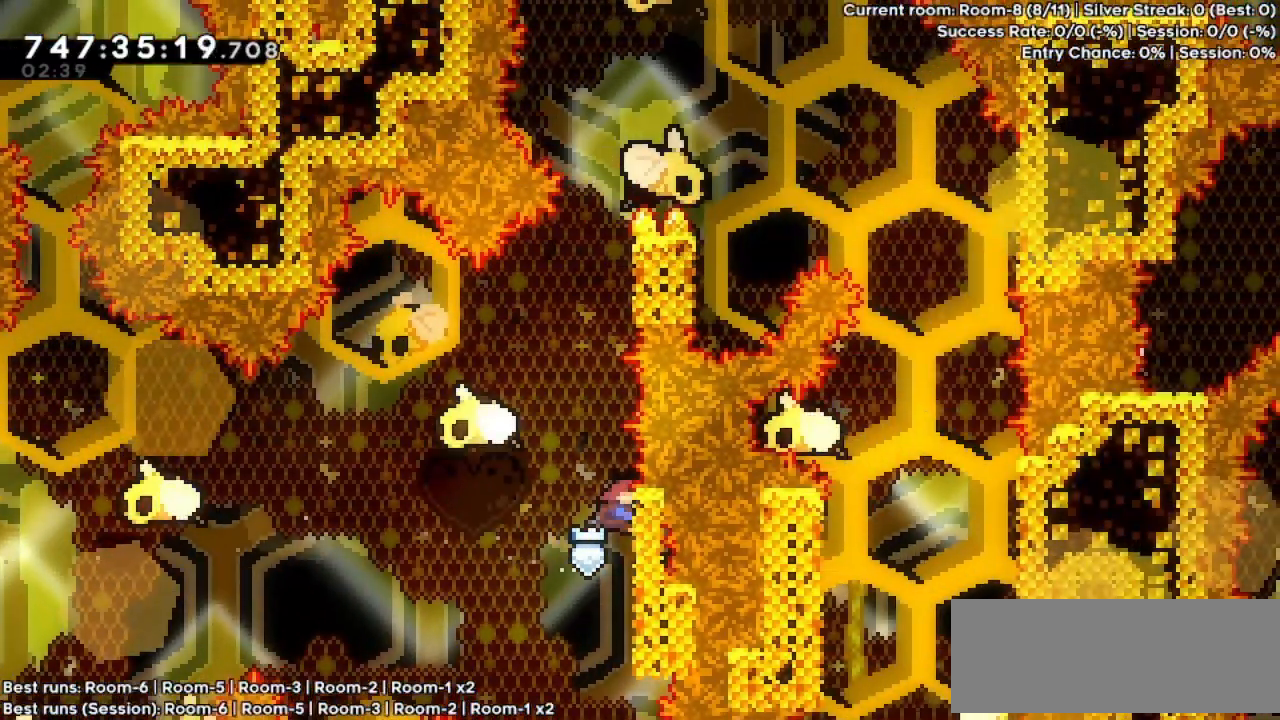
Gameplay with keyboard; each line is a JSON object with the keys held at the frame after it. "events" lists presses ("down") and releases ("up") of "dash", "demo", "down", "grab", "jump", "jump2", "left", "pause", "right" and "up" between this image and that frame as [ms after this image, input, new state], when the widget could be followed in between. No other keys are recorded. Mouse input is not recorded. Key names are as the overlay labels them; some are game actions (e.g. jump) rather than physical keys.
{"keys": ["grab", "up"], "events": [[167, "dash", "up"], [467, "right", "down"], [500, "right", "up"]]}
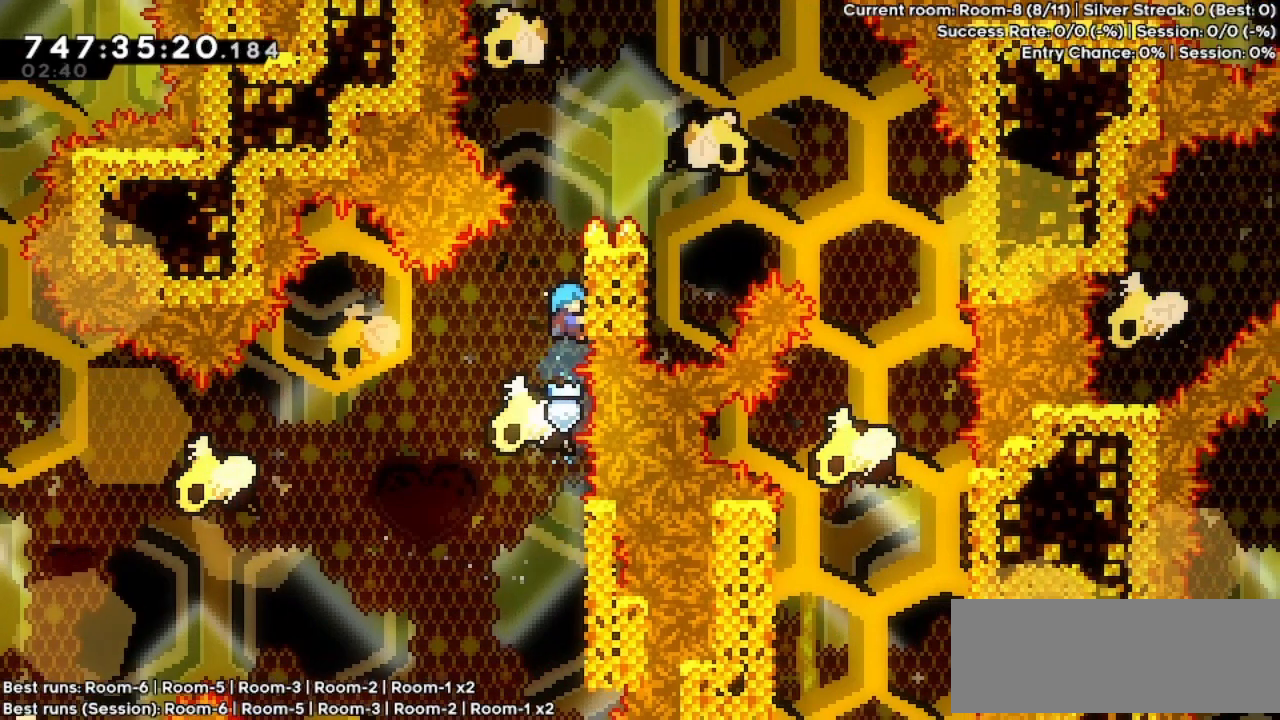
{"keys": ["grab"], "events": [[167, "up", "up"], [267, "up", "down"], [367, "up", "up"]]}
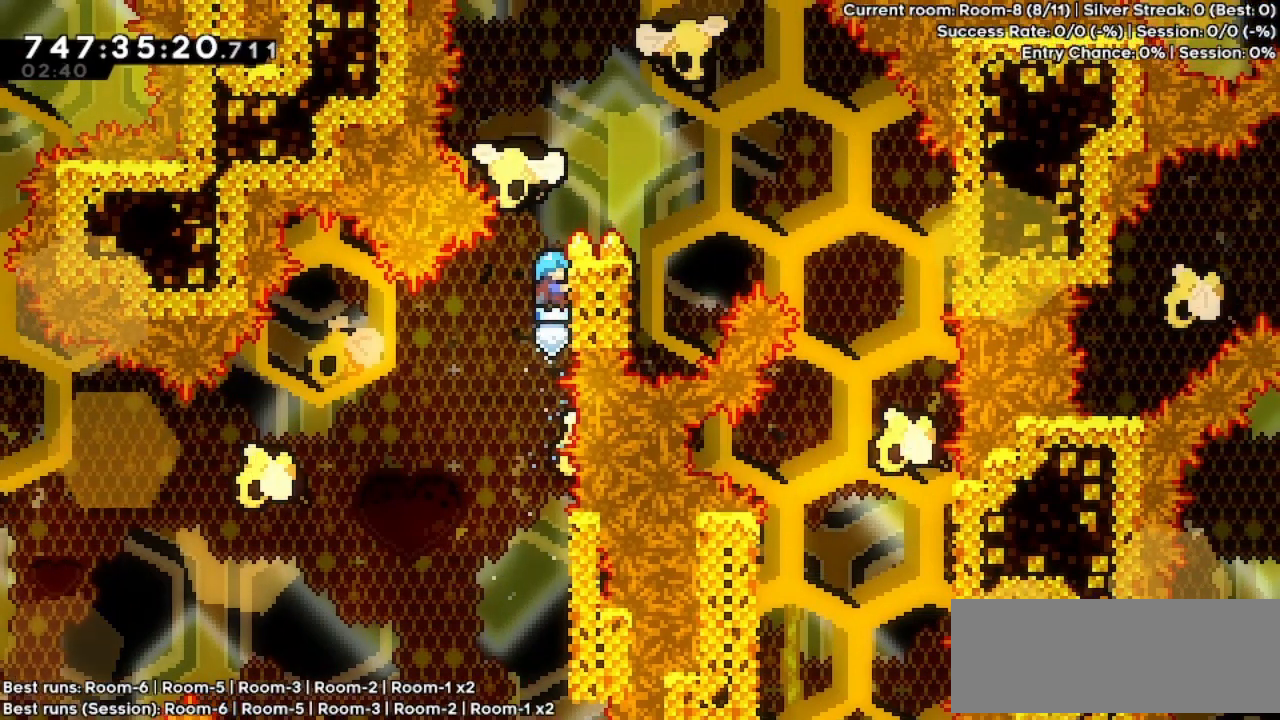
{"keys": ["grab", "up"], "events": [[200, "down", "down"], [267, "down", "up"], [467, "up", "down"]]}
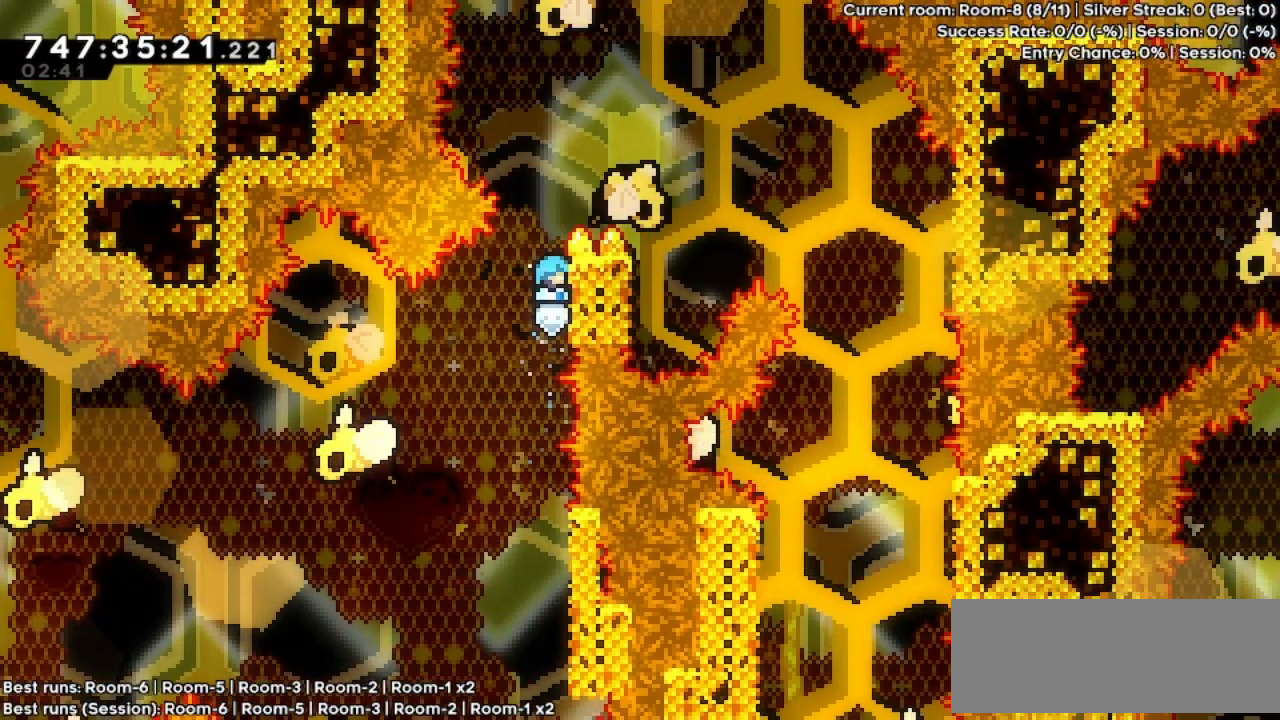
{"keys": ["grab", "right", "up"], "events": [[300, "jump", "down"], [300, "right", "down"], [500, "jump", "up"]]}
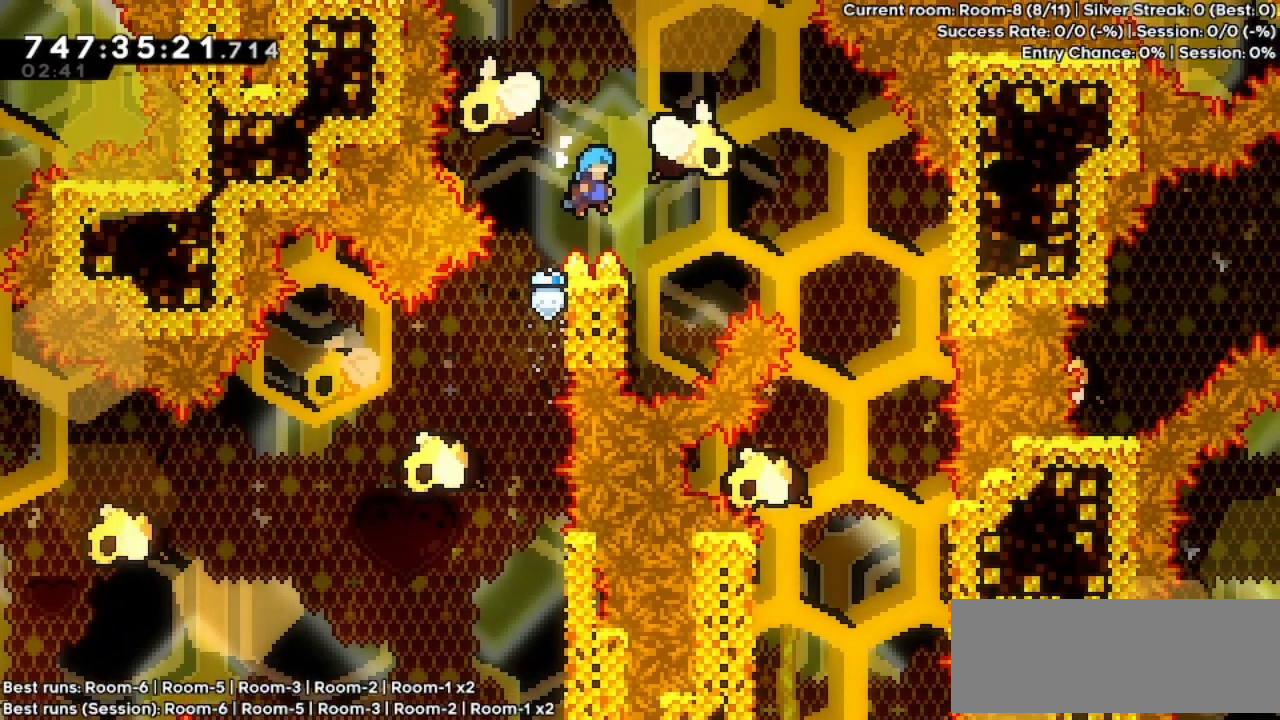
{"keys": ["grab", "left"], "events": [[67, "grab", "up"], [100, "up", "up"], [167, "right", "up"], [300, "left", "down"], [367, "grab", "down"]]}
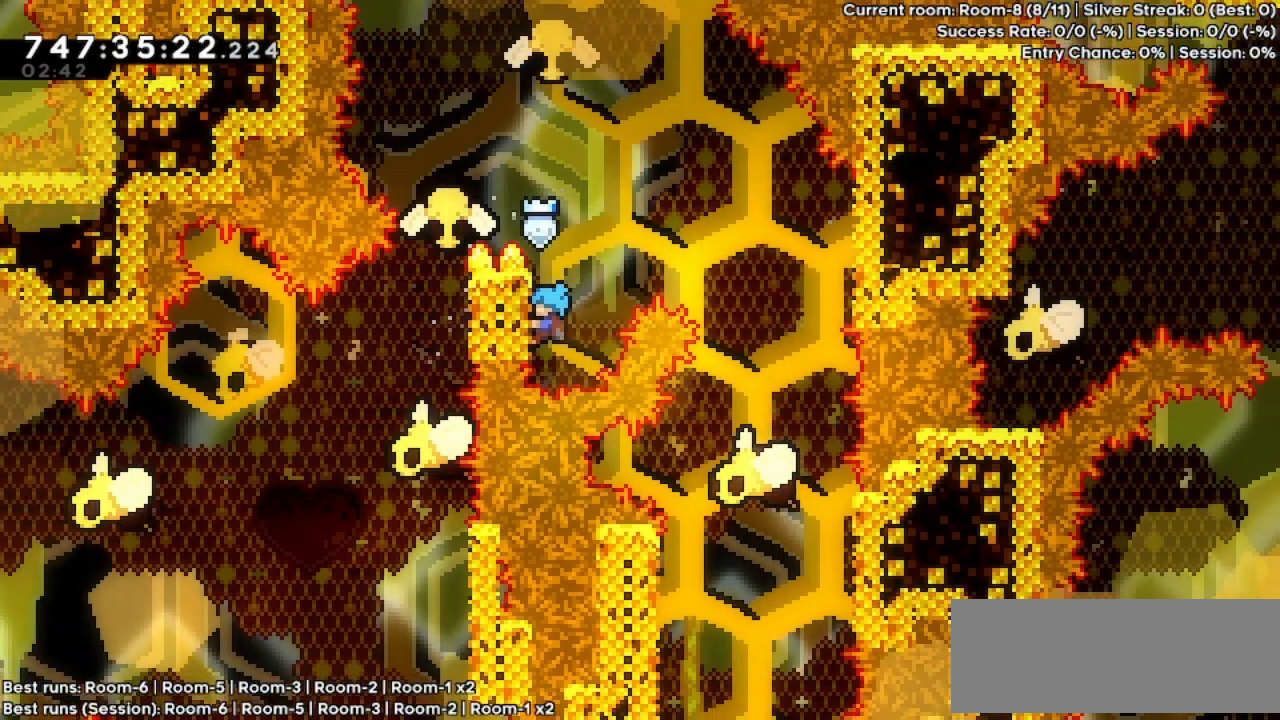
{"keys": ["grab", "up"], "events": [[67, "left", "up"], [100, "down", "down"], [200, "down", "up"], [467, "up", "down"]]}
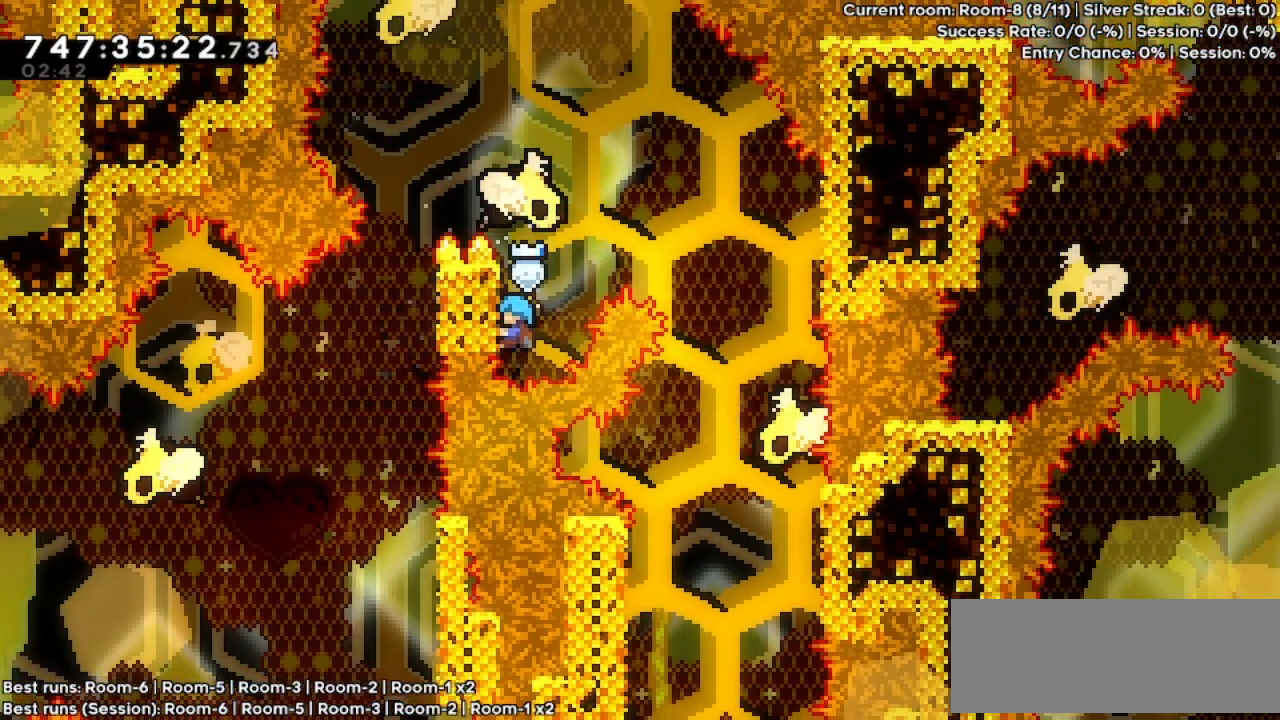
{"keys": ["grab", "jump"], "events": [[267, "up", "up"], [300, "jump", "down"]]}
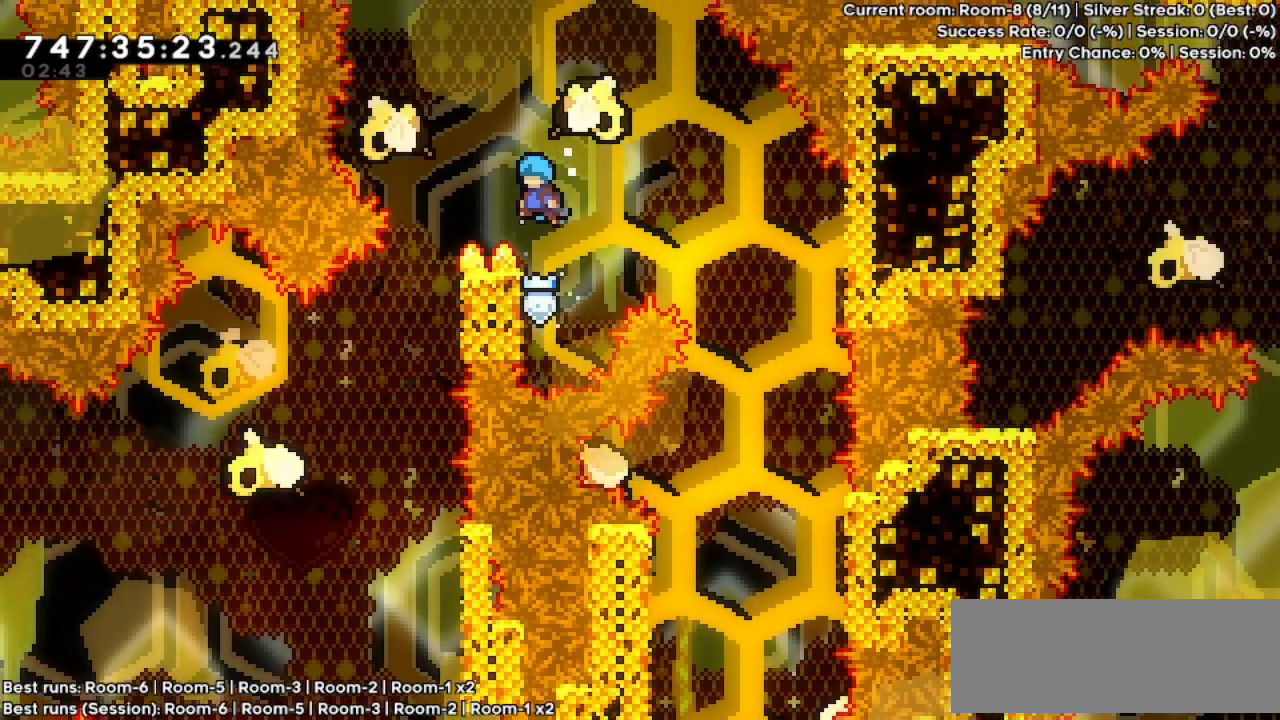
{"keys": ["grab", "jump", "right"], "events": [[267, "jump", "up"], [367, "jump", "down"], [367, "right", "down"]]}
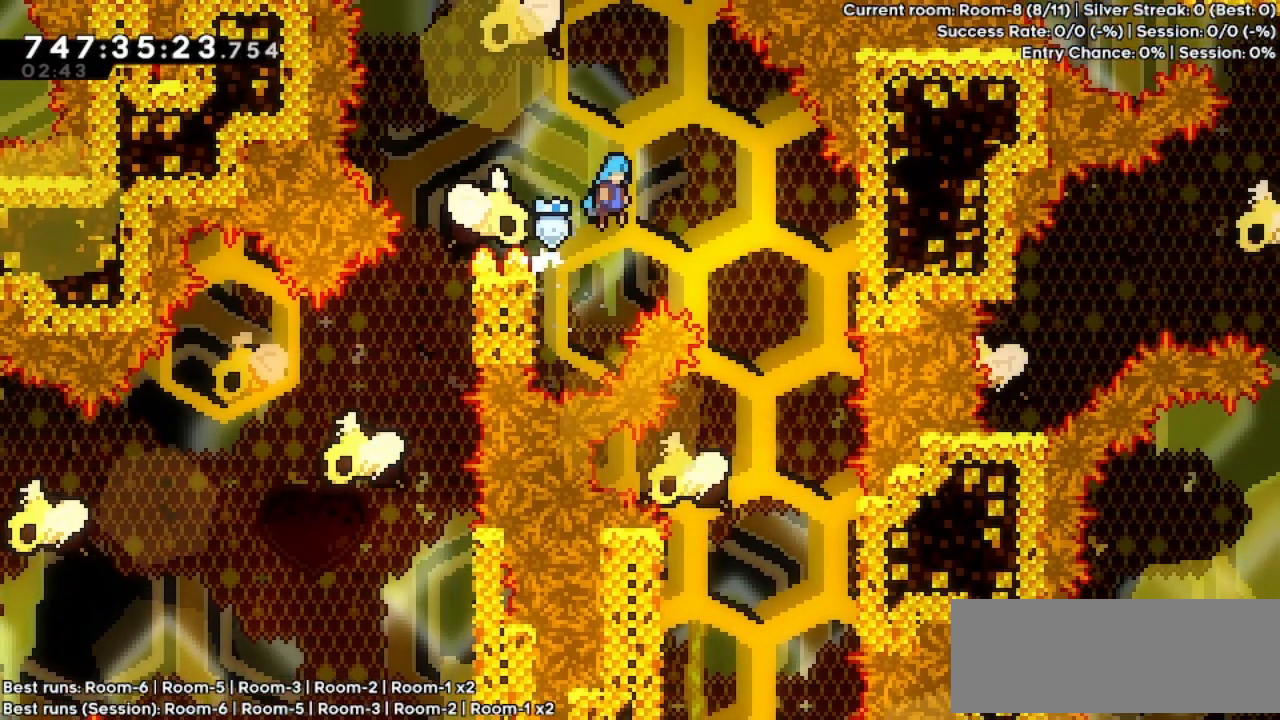
{"keys": ["grab", "jump", "right", "up"], "events": [[367, "up", "down"]]}
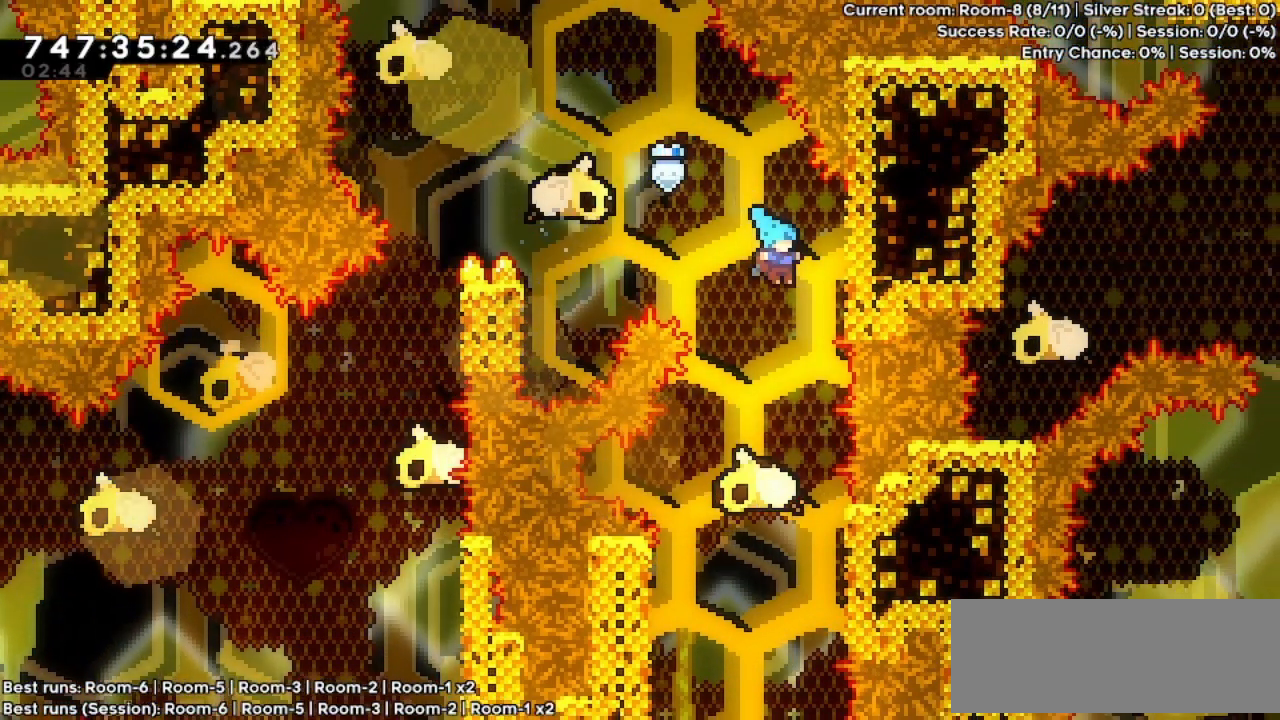
{"keys": ["grab"], "events": [[300, "jump", "up"], [367, "right", "up"], [367, "up", "up"]]}
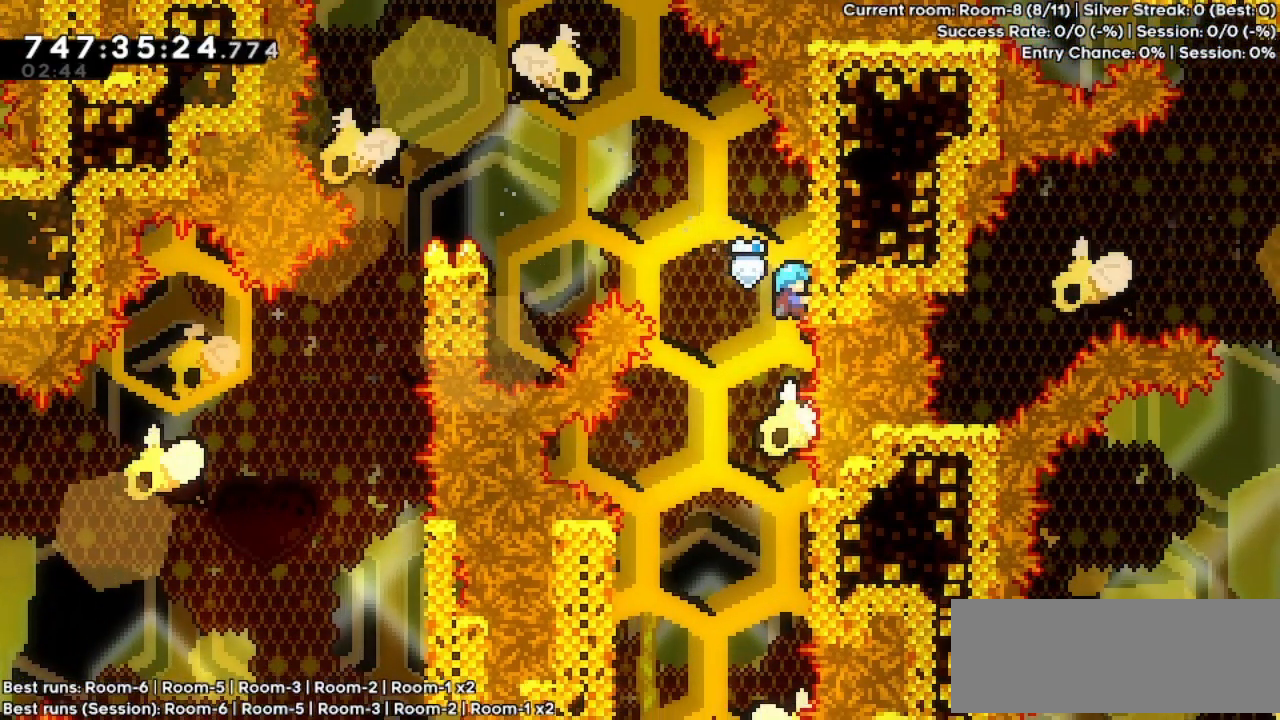
{"keys": ["grab"], "events": [[367, "up", "down"], [467, "up", "up"]]}
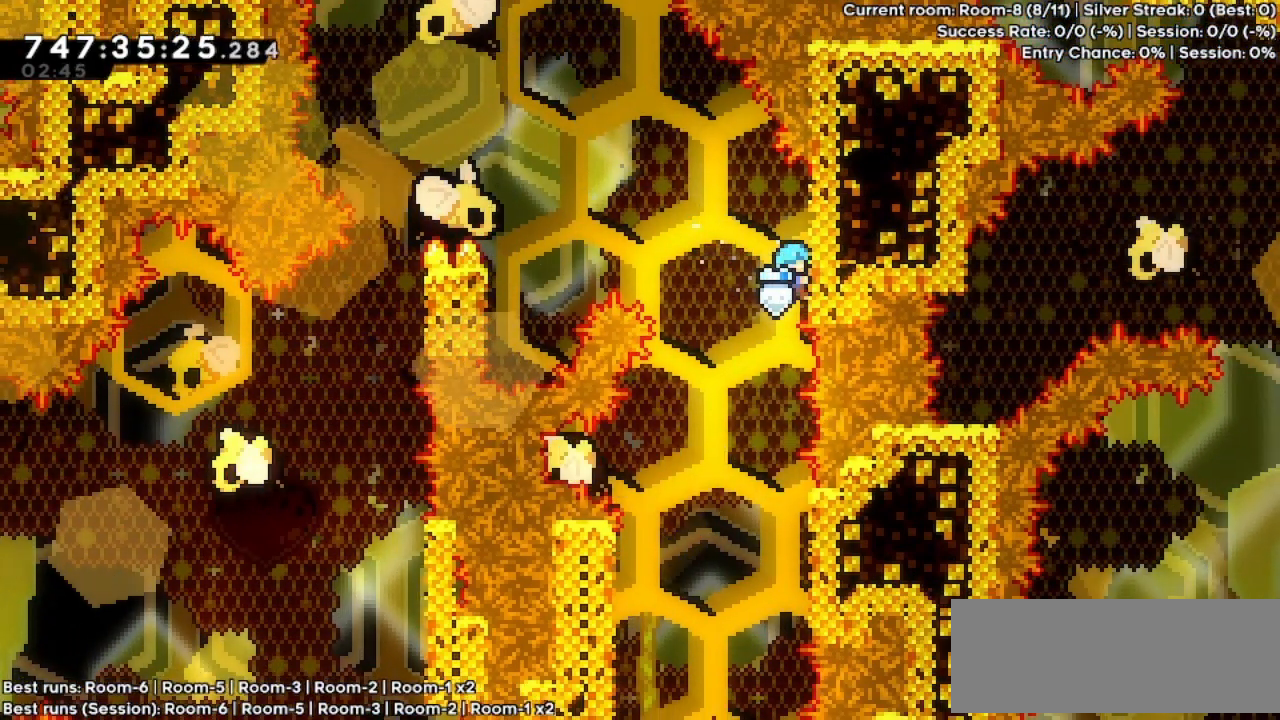
{"keys": [], "events": [[267, "grab", "up"]]}
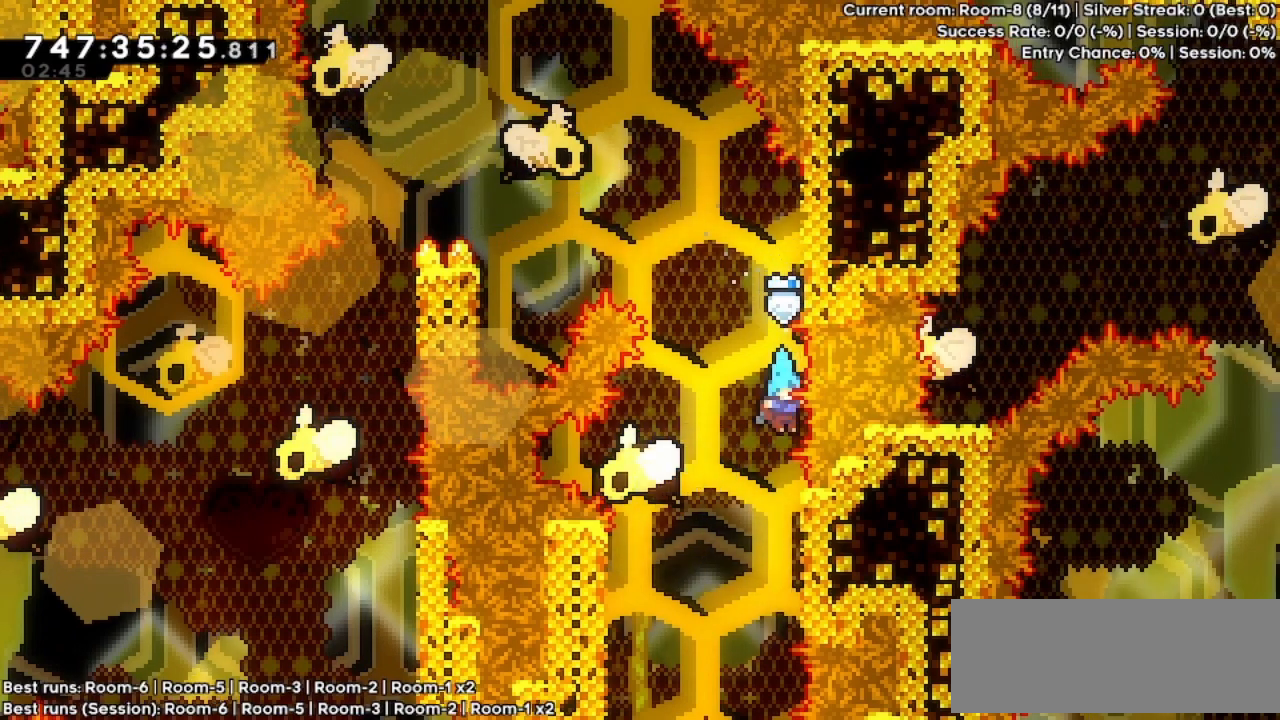
{"keys": ["down", "grab"], "events": [[267, "grab", "down"], [500, "down", "down"]]}
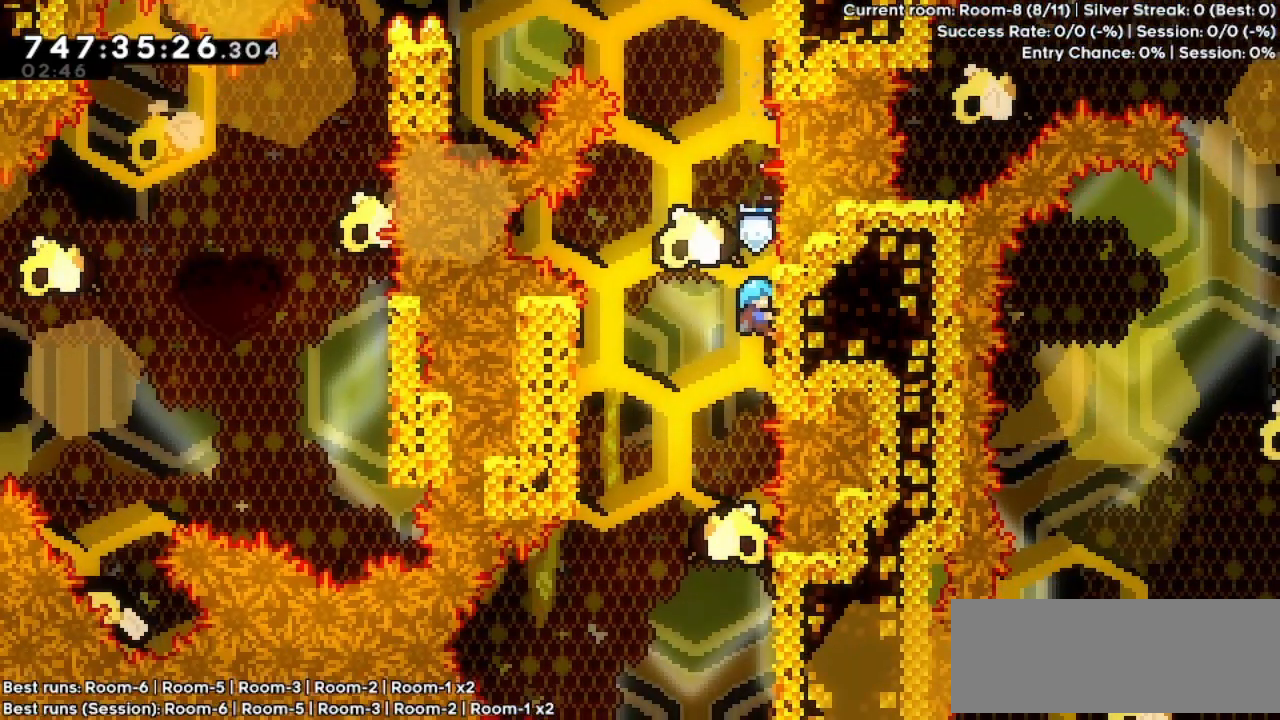
{"keys": ["grab"], "events": [[67, "down", "up"], [267, "down", "down"], [367, "down", "up"]]}
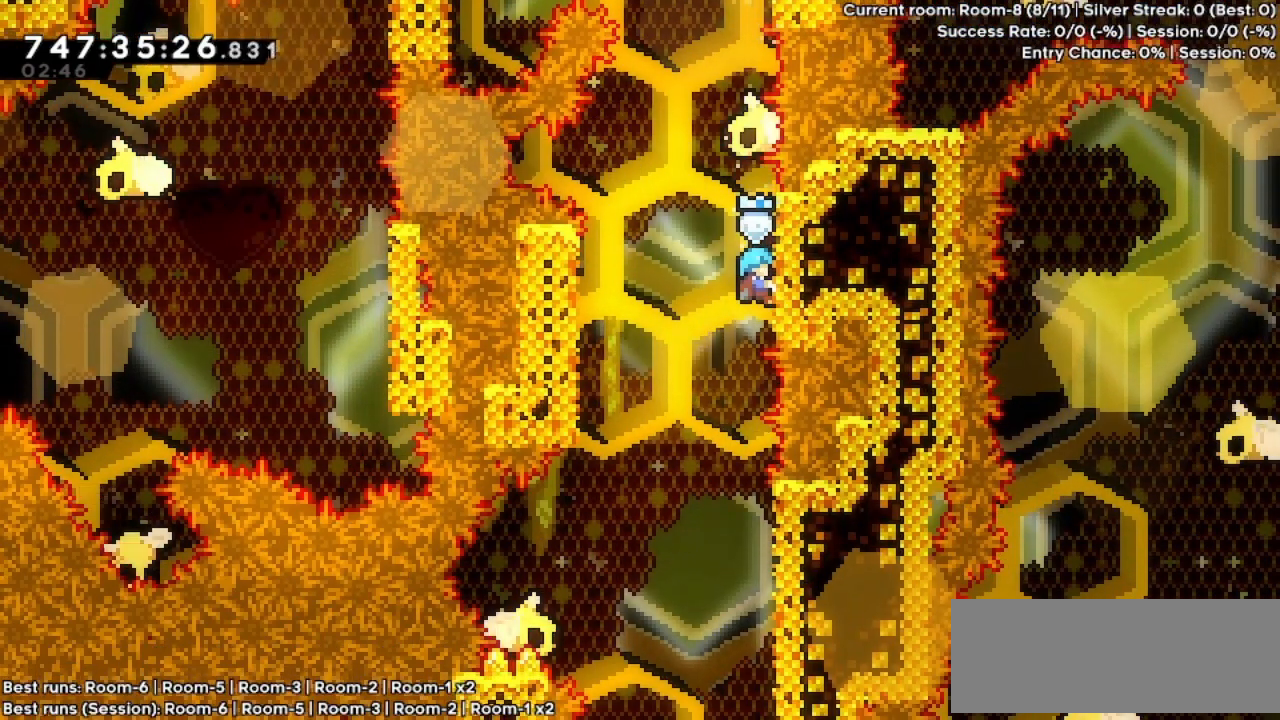
{"keys": ["grab"], "events": []}
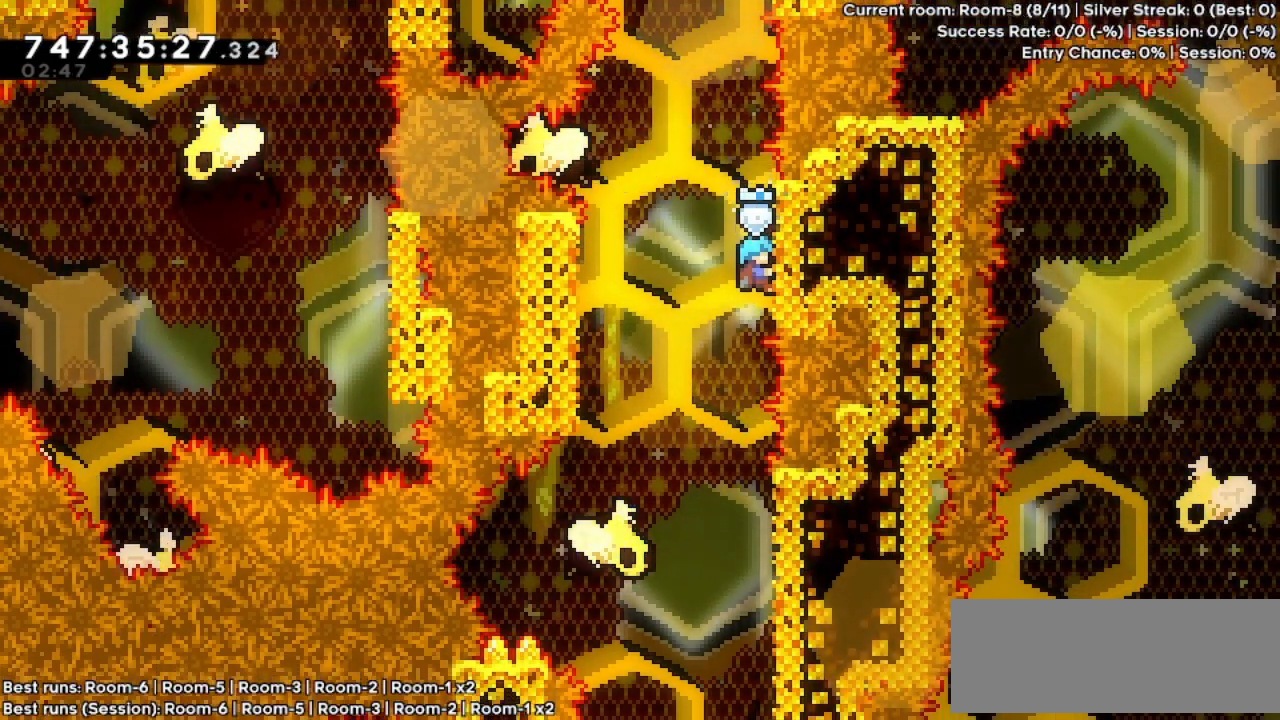
{"keys": ["grab"], "events": []}
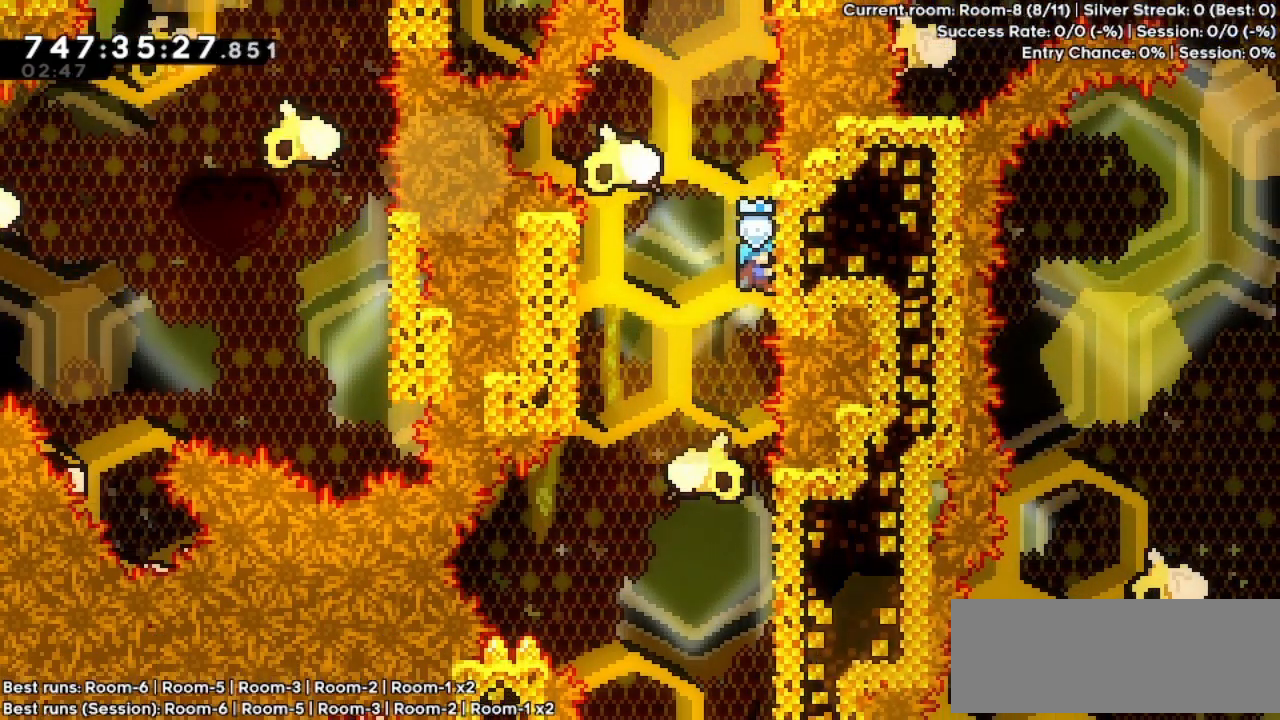
{"keys": [], "events": [[467, "grab", "up"]]}
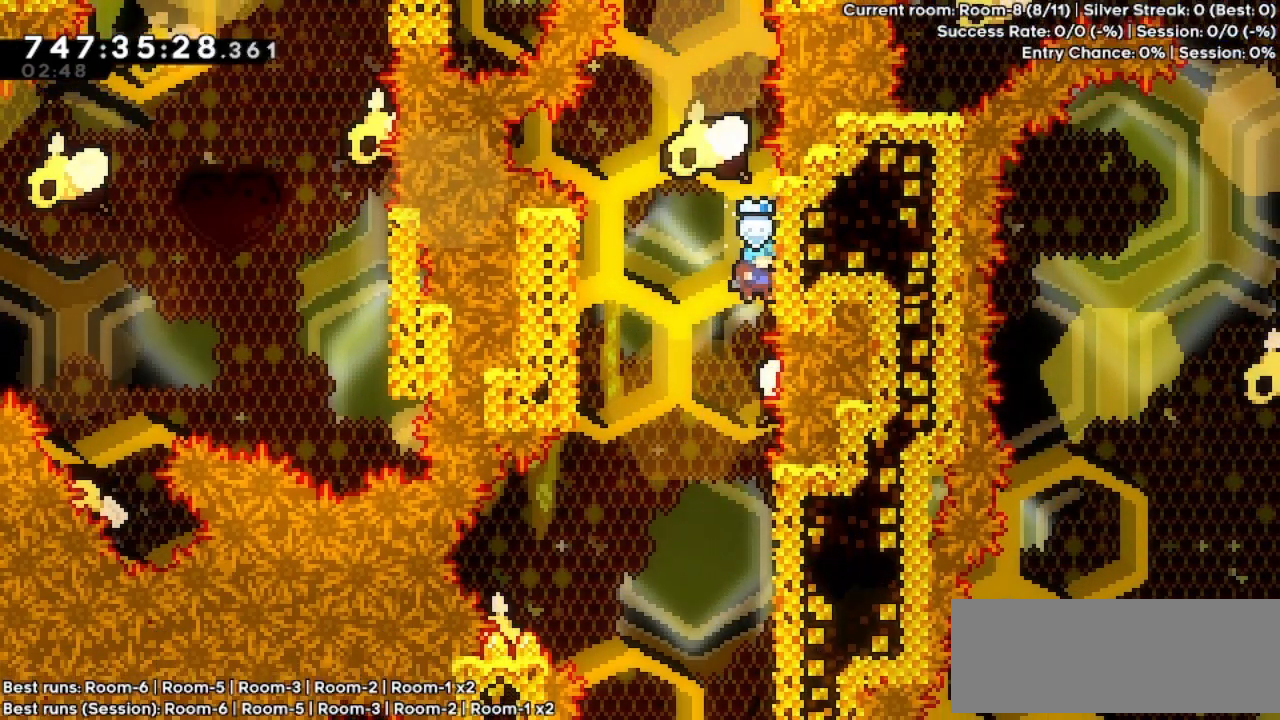
{"keys": [], "events": []}
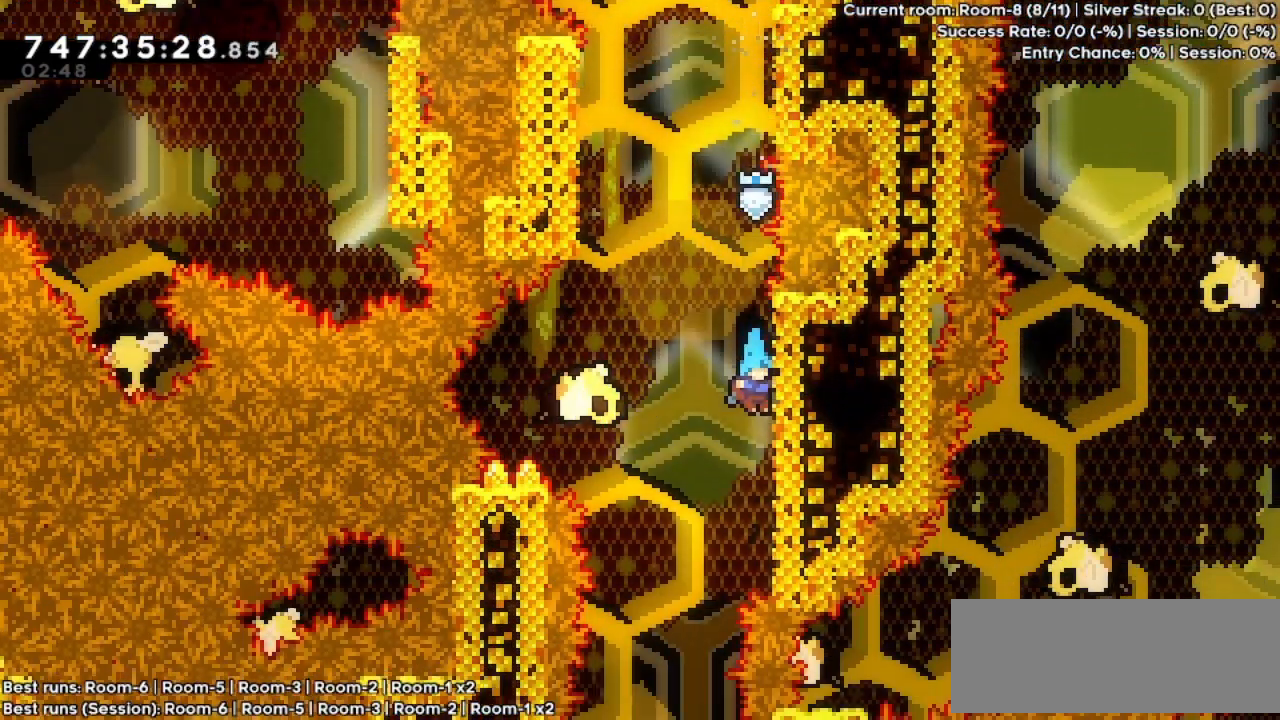
{"keys": ["grab"], "events": [[100, "grab", "down"]]}
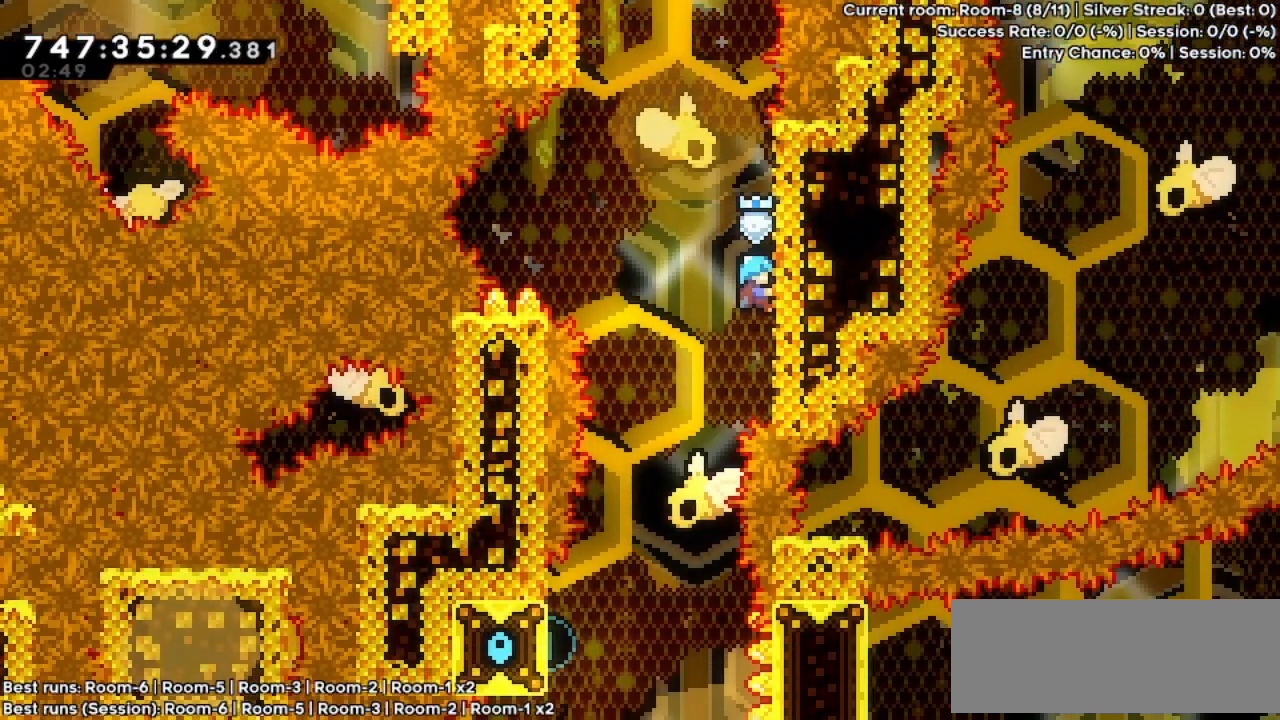
{"keys": ["grab"], "events": []}
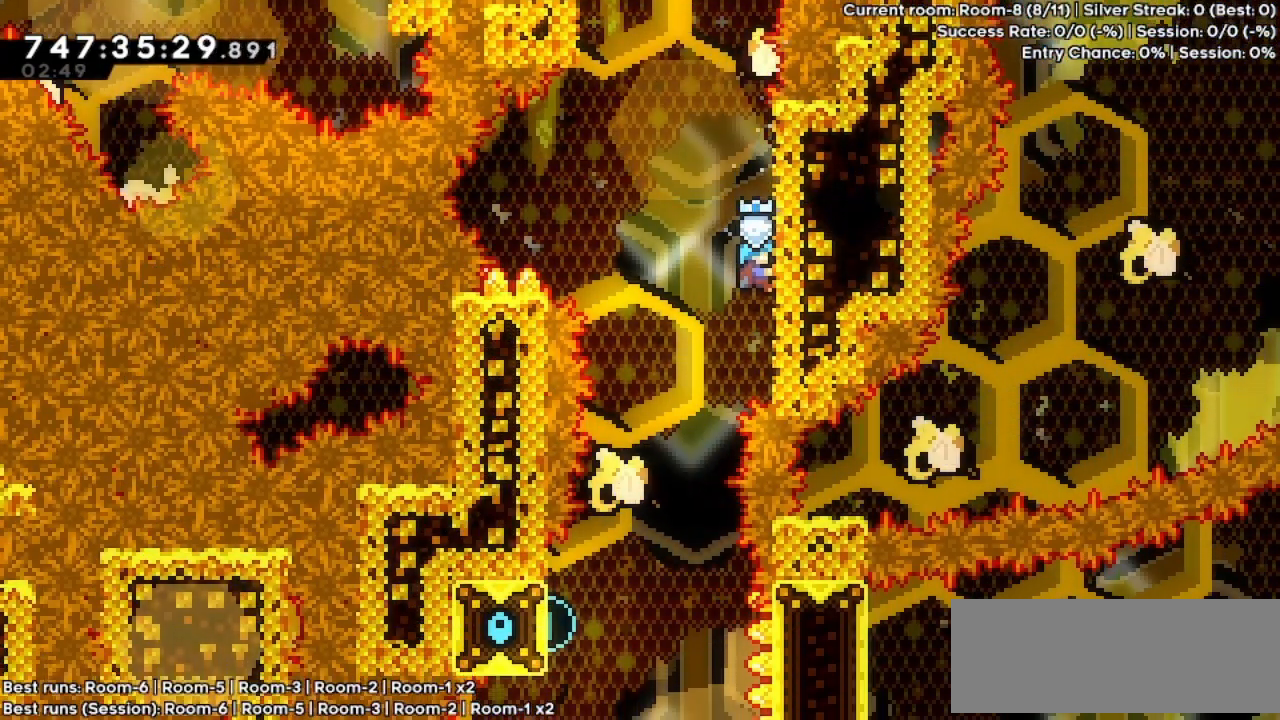
{"keys": ["left"], "events": [[167, "left", "down"], [267, "grab", "up"]]}
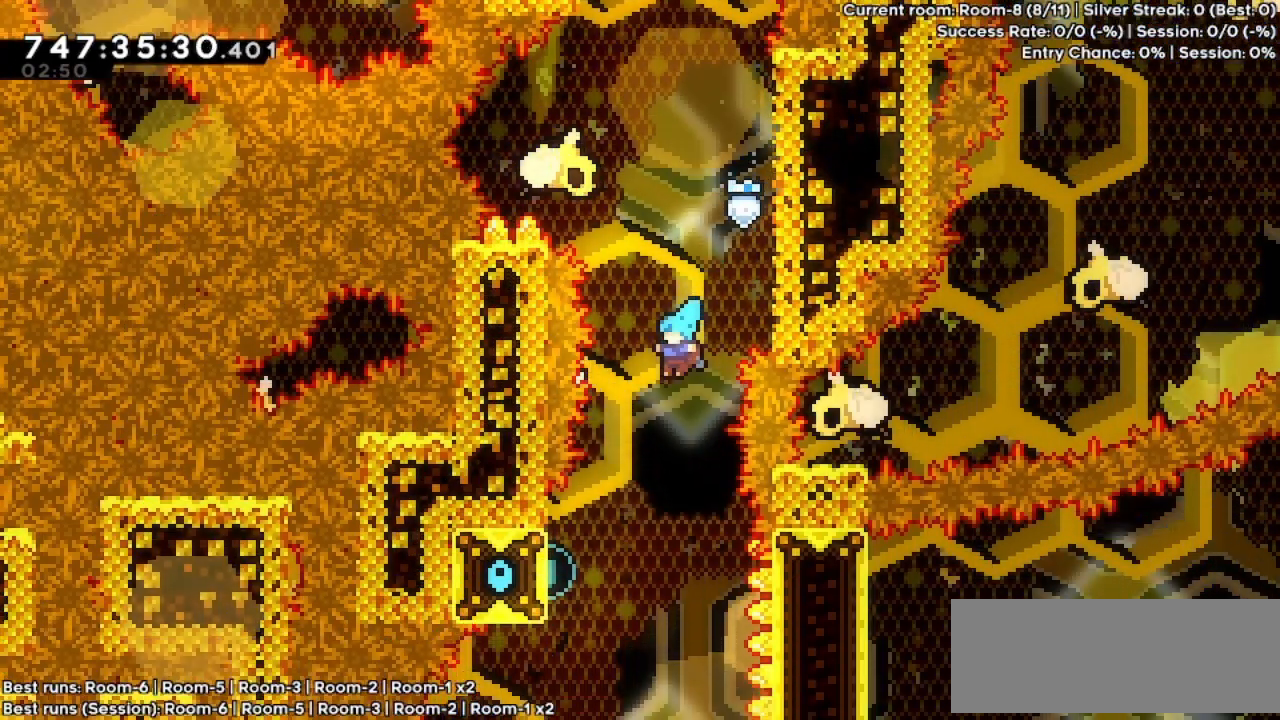
{"keys": ["grab", "left"], "events": [[67, "left", "up"], [100, "left", "down"], [267, "grab", "down"]]}
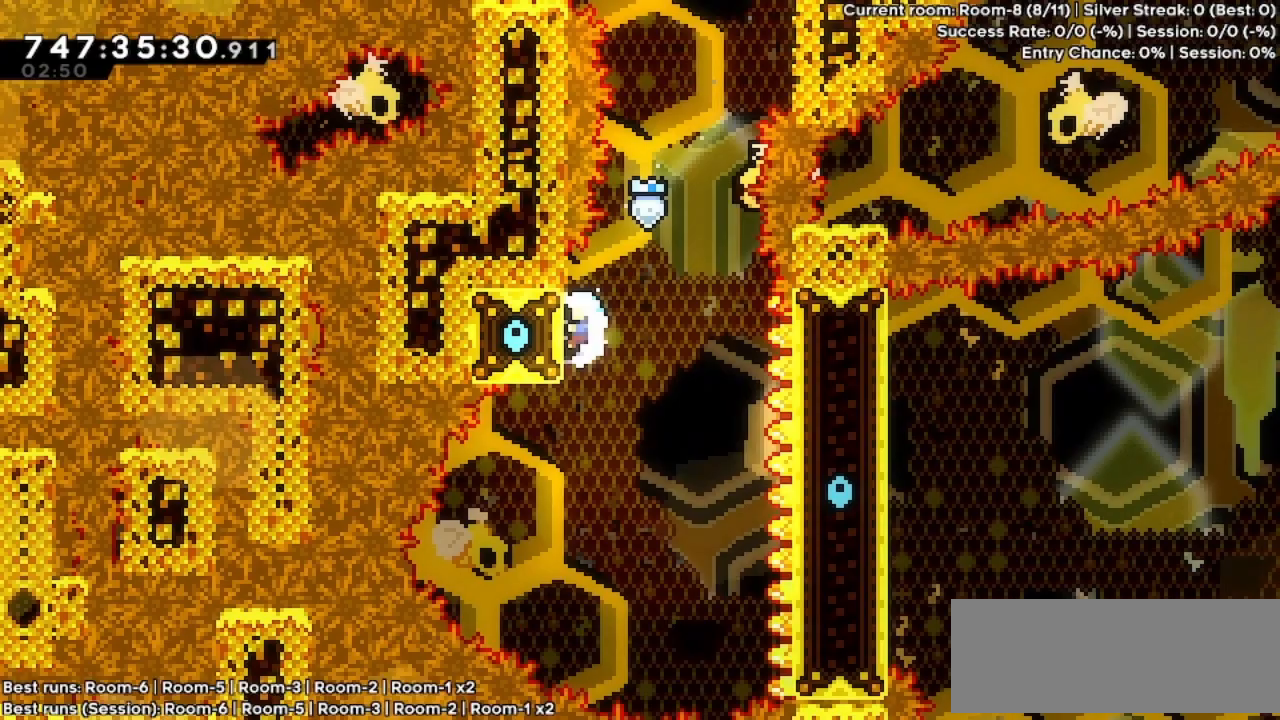
{"keys": ["grab"], "events": [[67, "left", "up"], [400, "down", "down"], [467, "down", "up"]]}
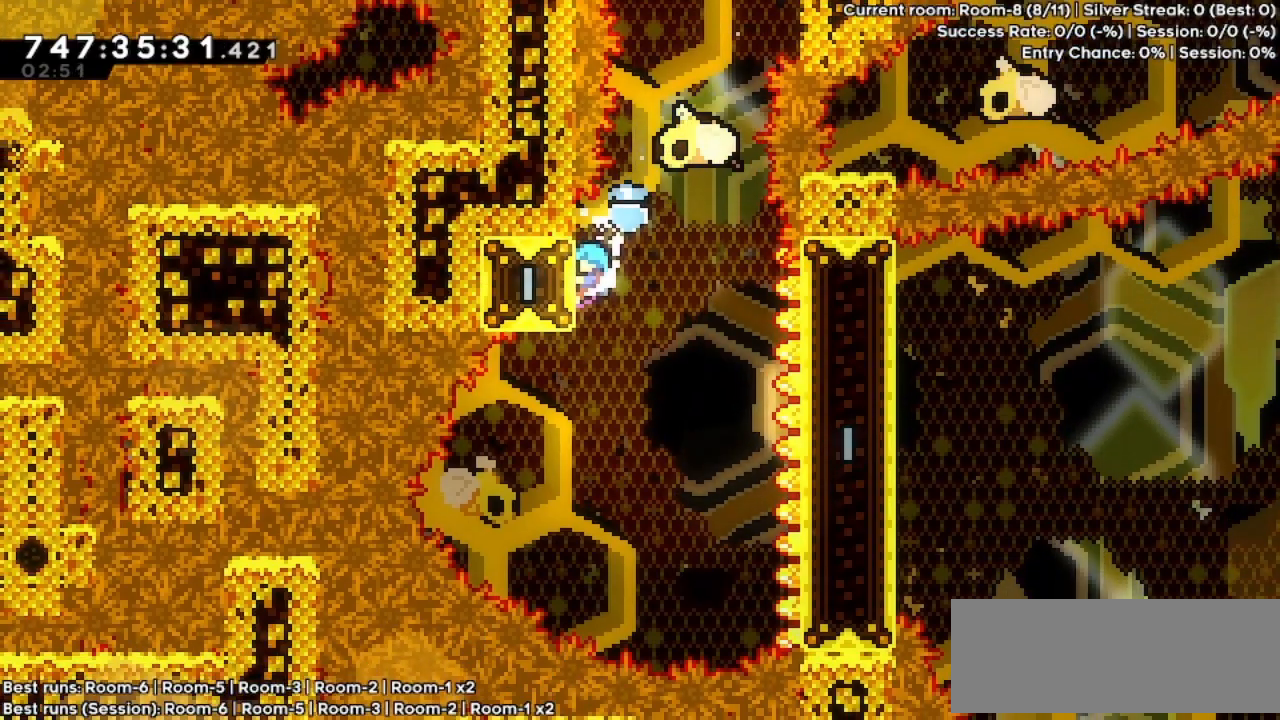
{"keys": ["grab"], "events": []}
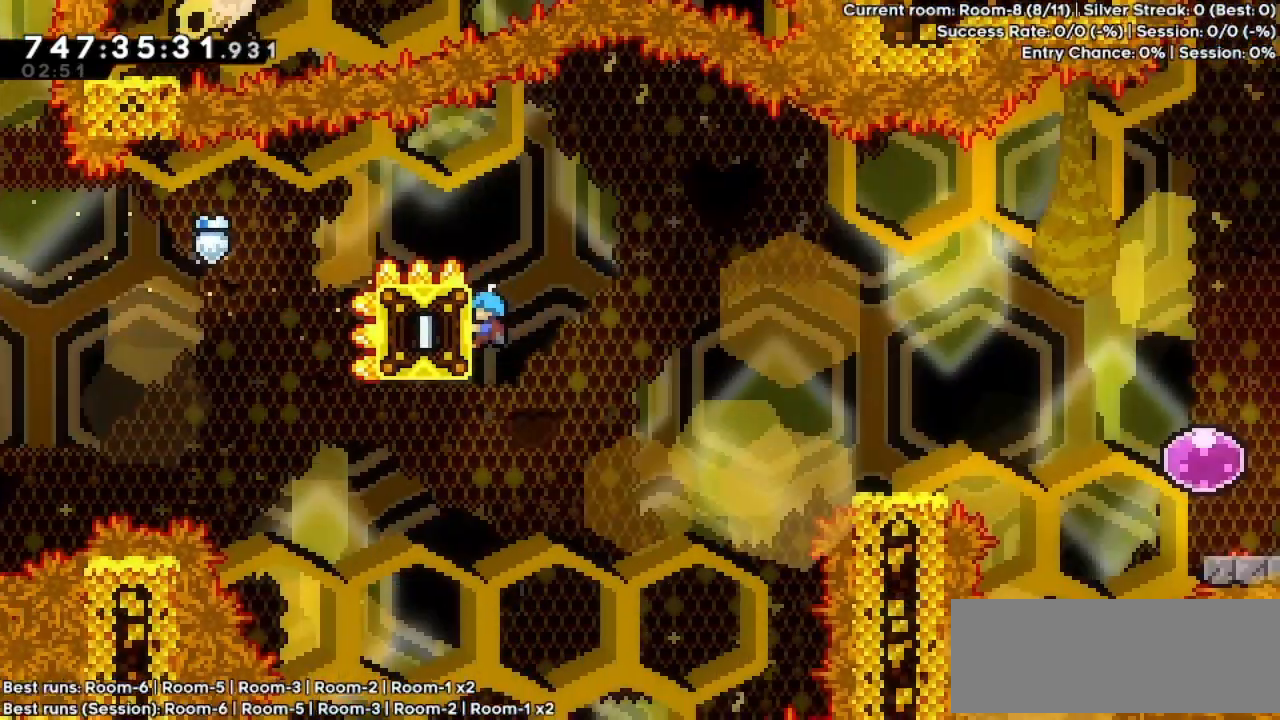
{"keys": ["grab"], "events": []}
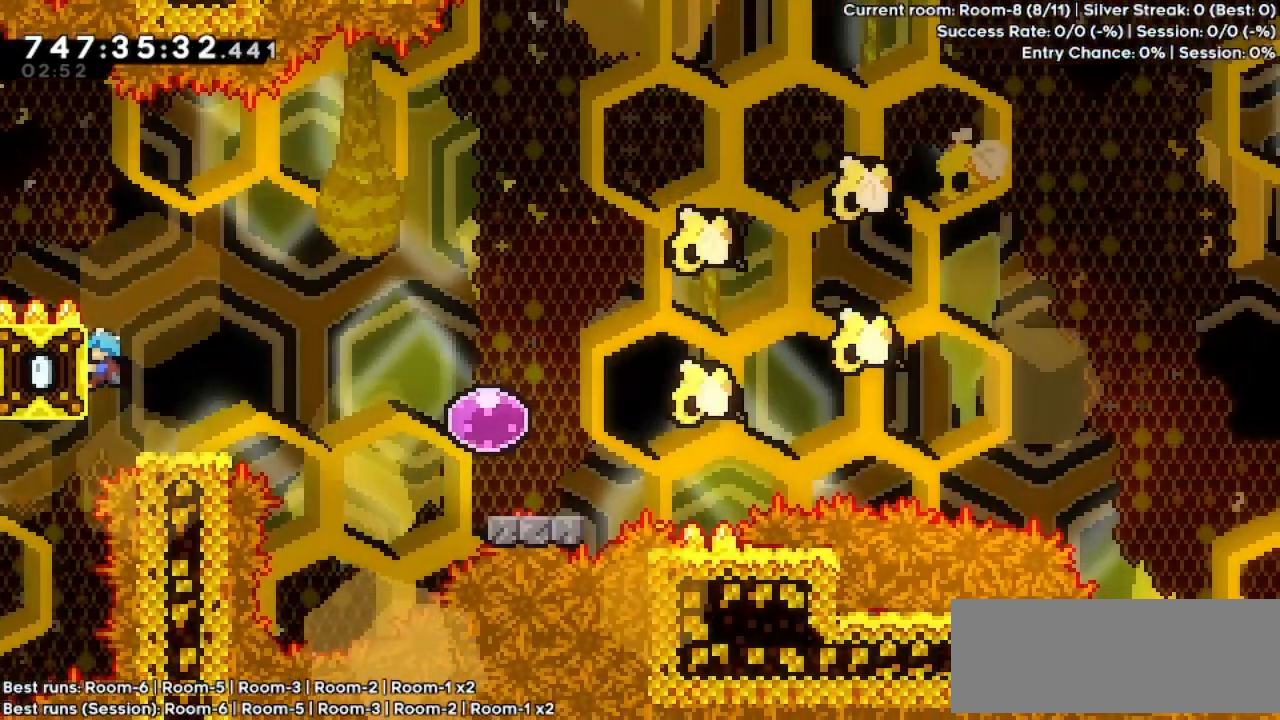
{"keys": ["grab"], "events": []}
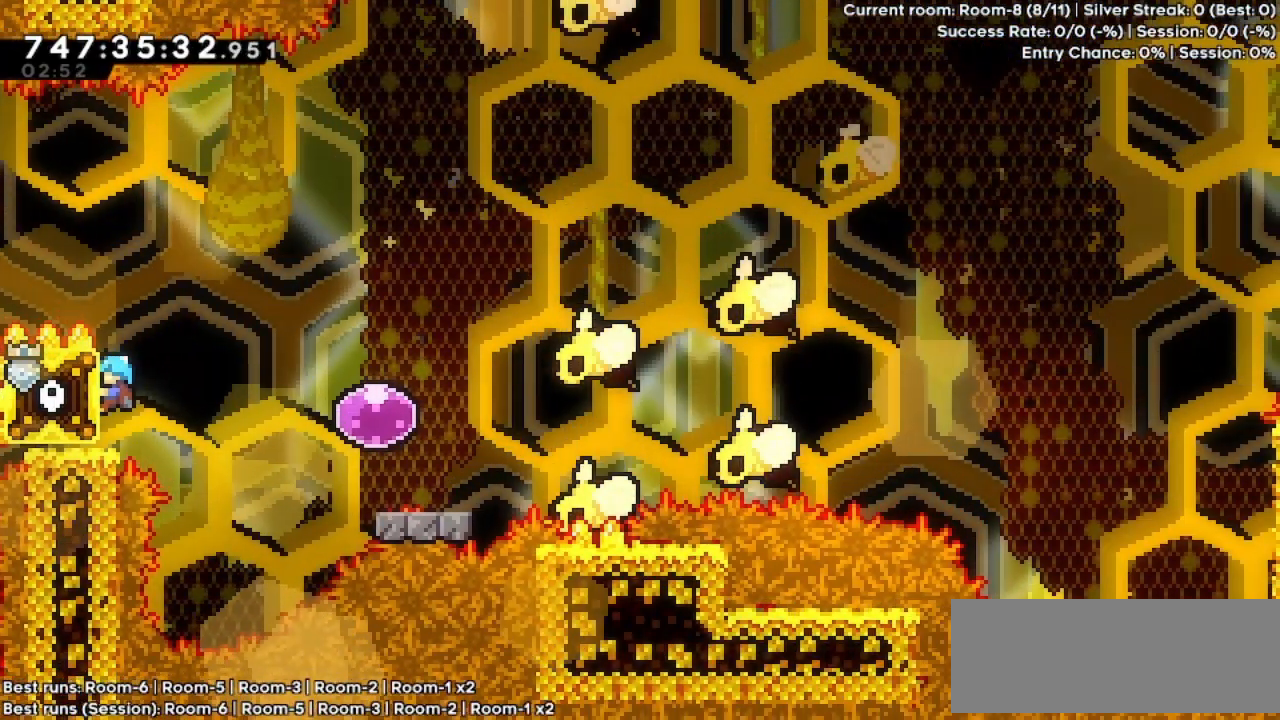
{"keys": ["grab"], "events": []}
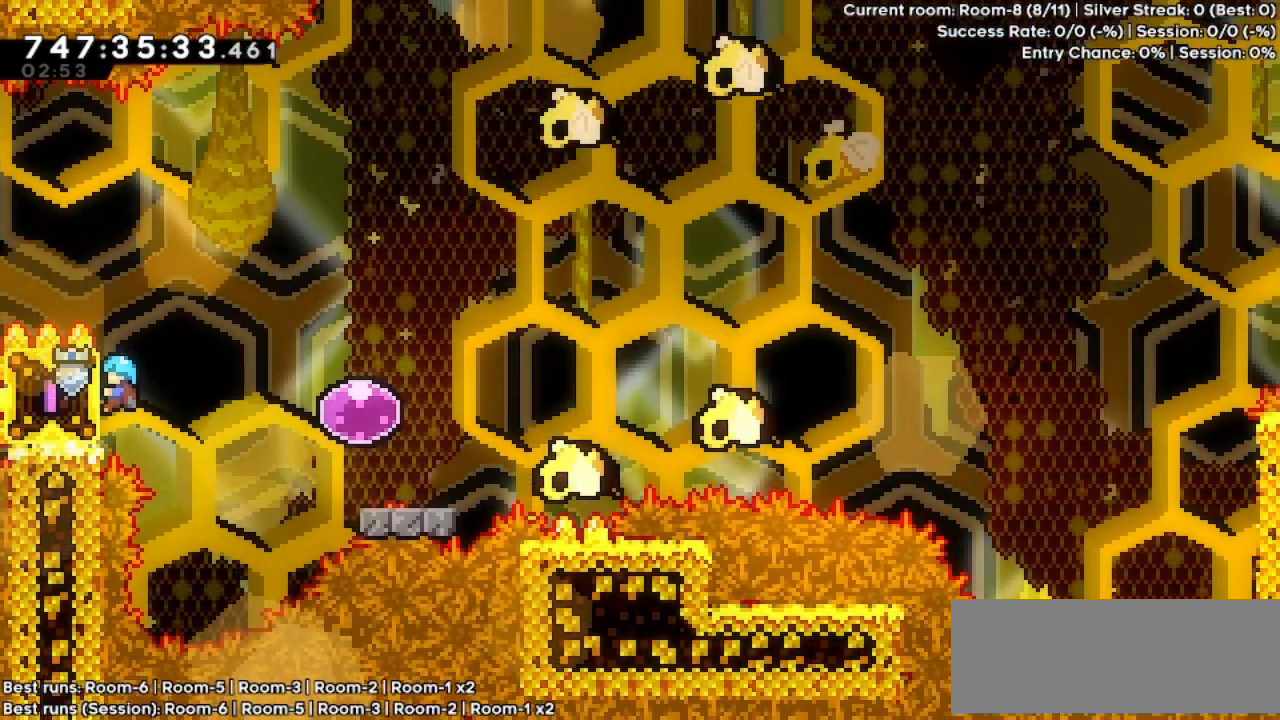
{"keys": ["grab"], "events": []}
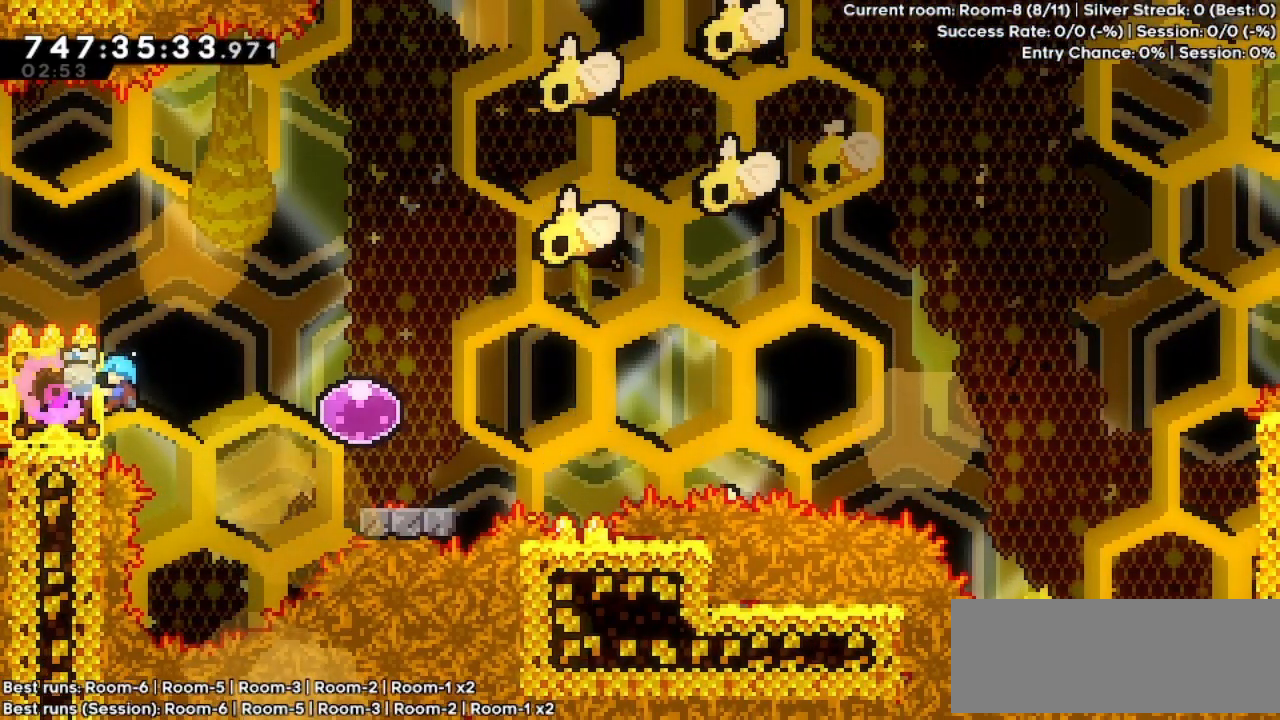
{"keys": ["grab", "jump", "right"], "events": [[300, "right", "down"], [367, "jump", "down"]]}